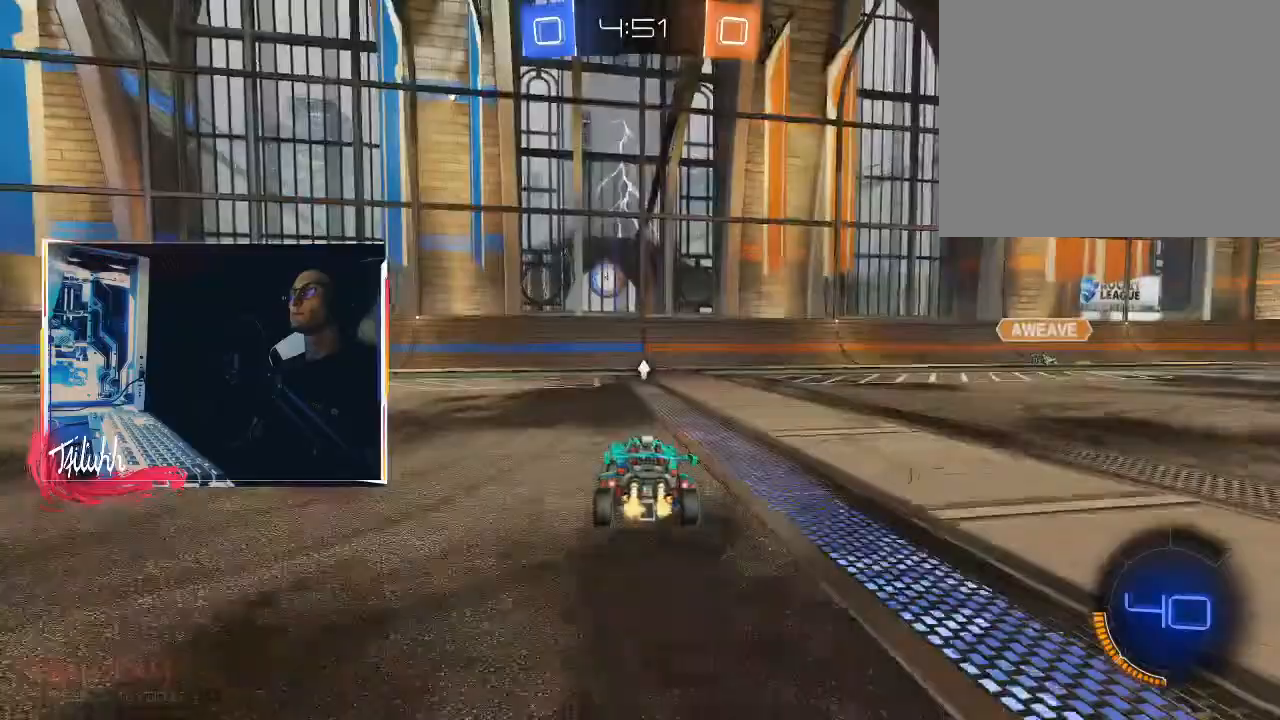
Gameplay with a controller (PlayStation layout); each line is a JSON object with the inputs held at the frame after it (dt_ms = milliseconds from this image to that frame). "events" lists button and stick changes between this image and that frame as [ms after this image, input, new state], when the widget could be followed in between.
{"dt_ms": 500, "buttons": ["R2"], "left_stick": "center", "right_stick": "center", "events": [[33, "left_stick", "up-left"], [100, "TRIANGLE", "down"], [167, "left_stick", "center"], [217, "TRIANGLE", "up"], [217, "left_stick", "right"], [350, "left_stick", "center"]]}
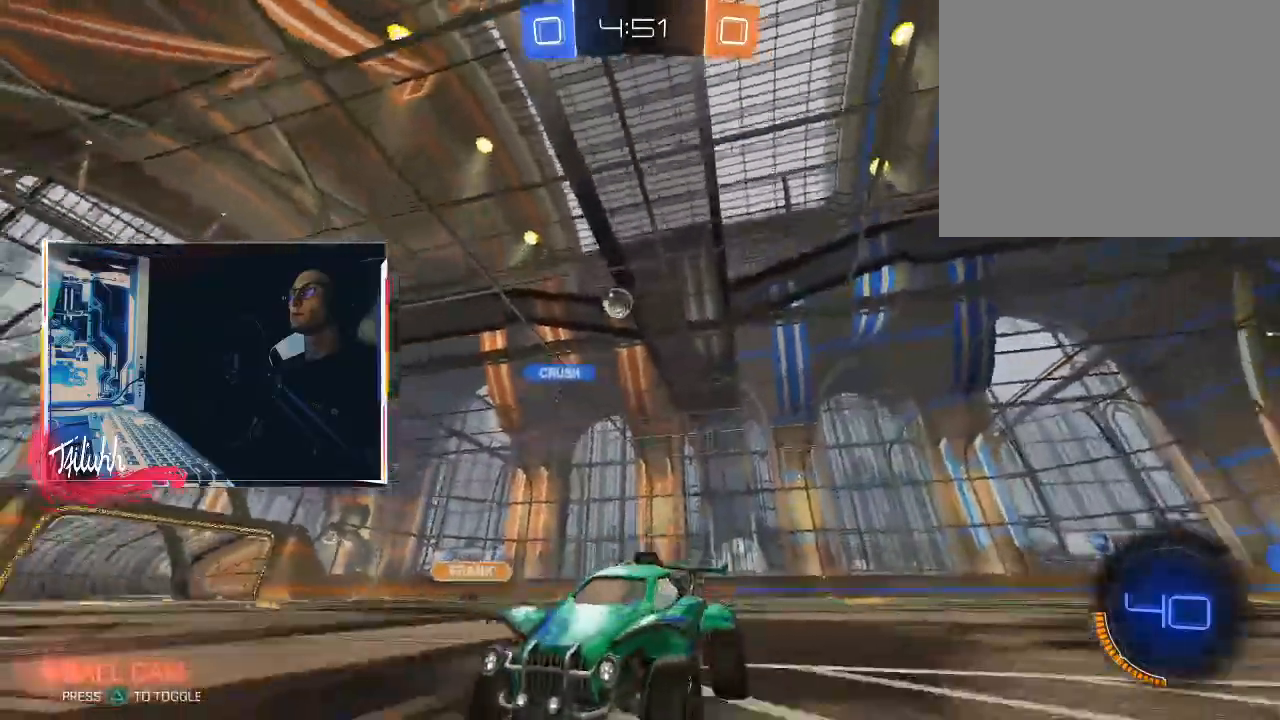
{"dt_ms": 500, "buttons": [], "left_stick": "right", "right_stick": "center", "events": [[50, "left_stick", "right"], [100, "L1", "down"], [217, "L1", "up"], [217, "R2", "up"], [333, "L1", "down"], [433, "L1", "up"]]}
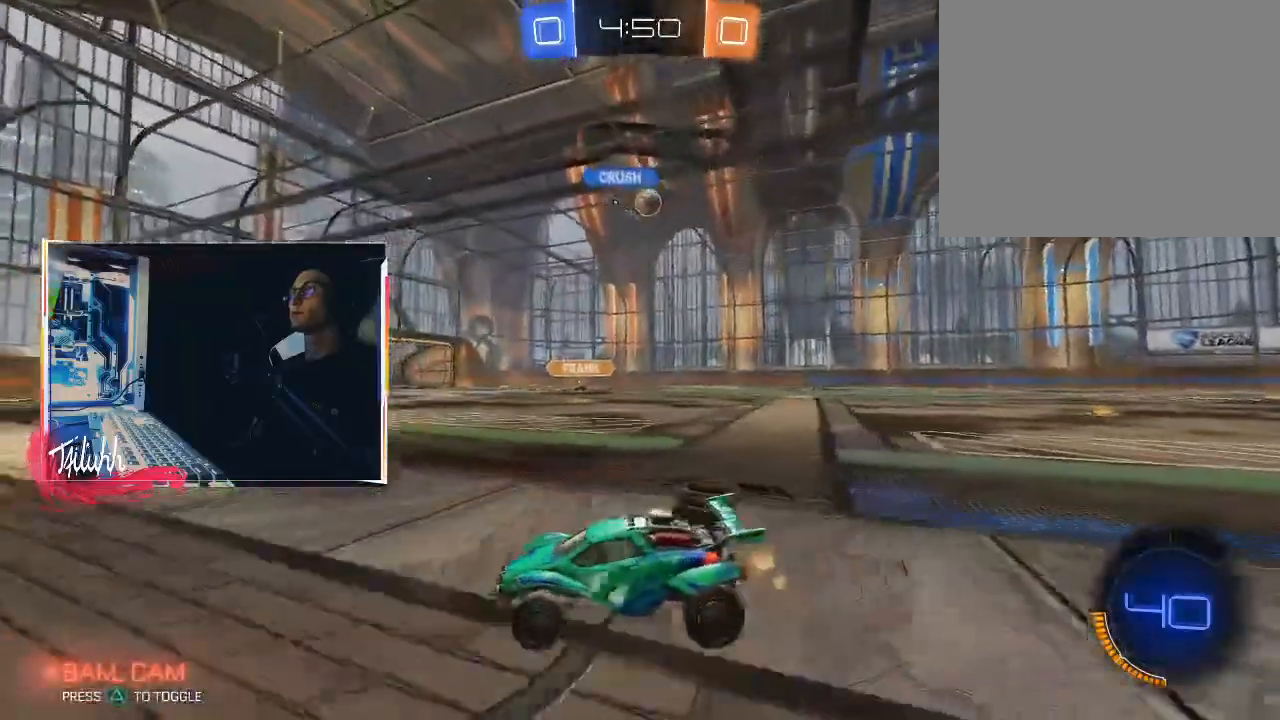
{"dt_ms": 500, "buttons": ["CIRCLE", "R2"], "left_stick": "right", "right_stick": "center", "events": [[33, "R2", "down"], [250, "CIRCLE", "down"]]}
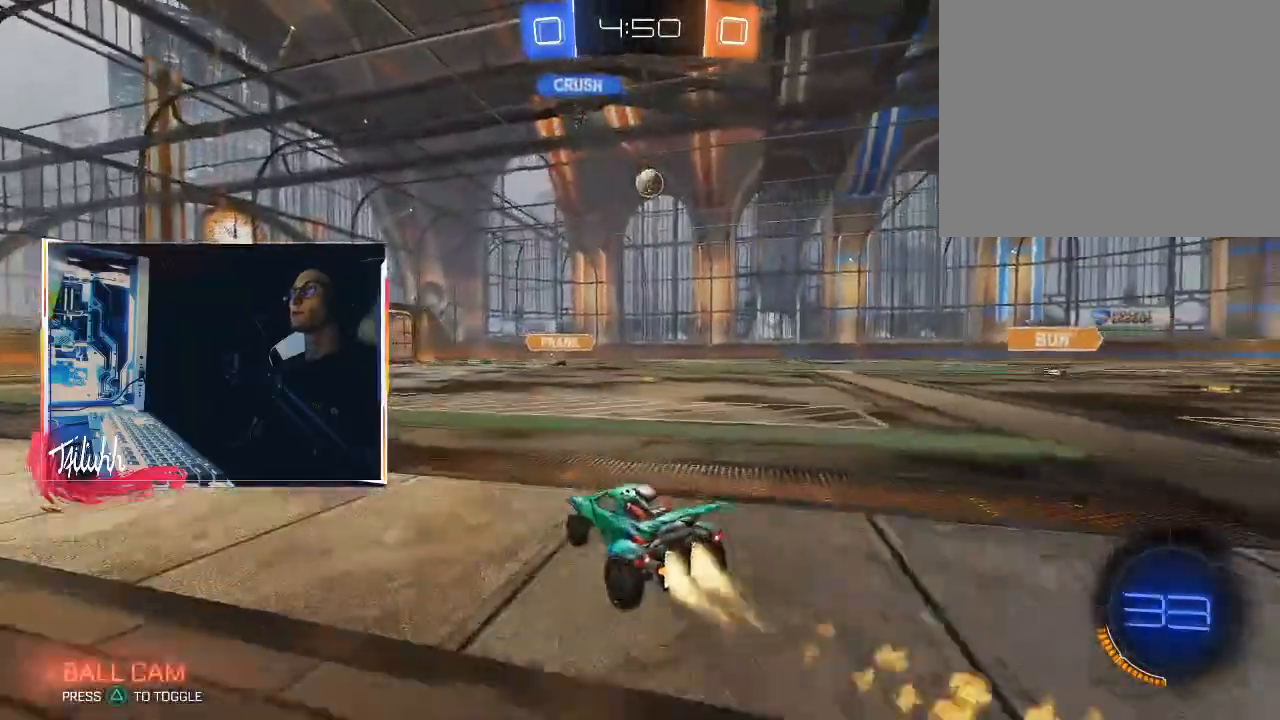
{"dt_ms": 500, "buttons": ["CIRCLE", "R2"], "left_stick": "center", "right_stick": "center", "events": [[250, "left_stick", "center"]]}
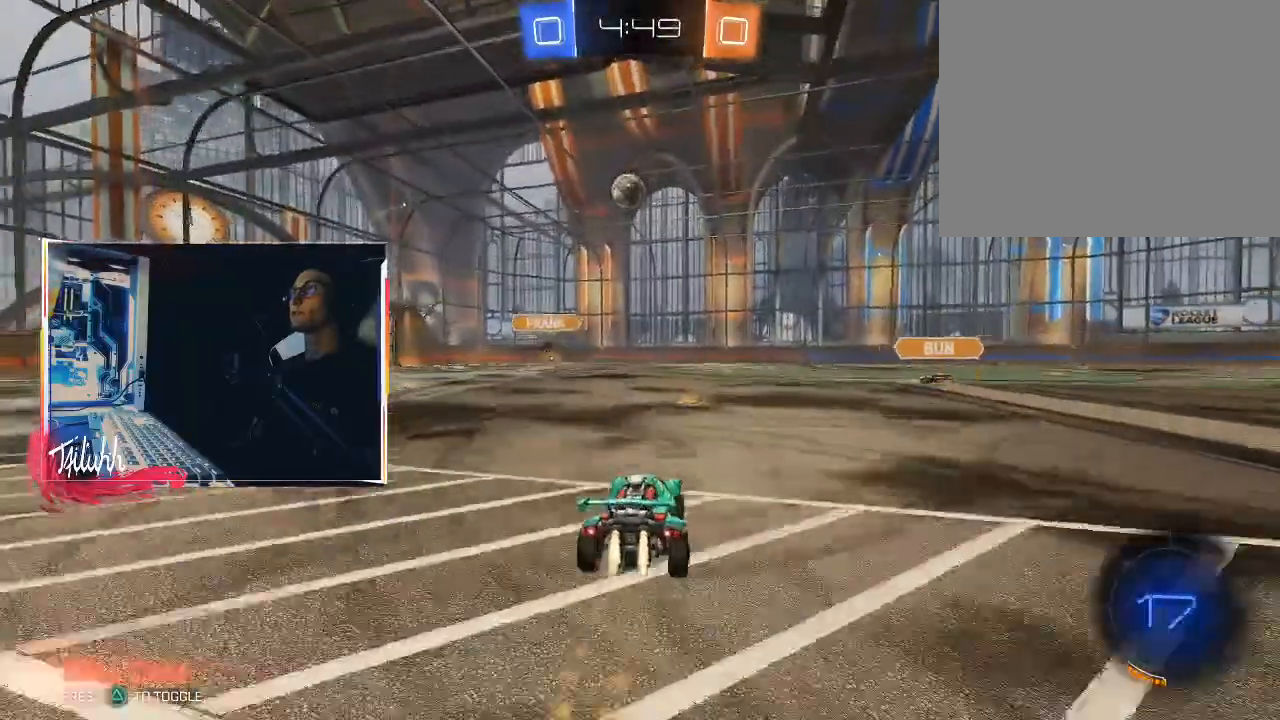
{"dt_ms": 500, "buttons": ["CROSS"], "left_stick": "up", "right_stick": "center", "events": [[83, "left_stick", "right"], [133, "CIRCLE", "up"], [150, "L1", "down"], [233, "L1", "up"], [333, "CROSS", "down"], [367, "left_stick", "up"], [383, "CROSS", "up"], [450, "CROSS", "down"], [483, "R2", "up"]]}
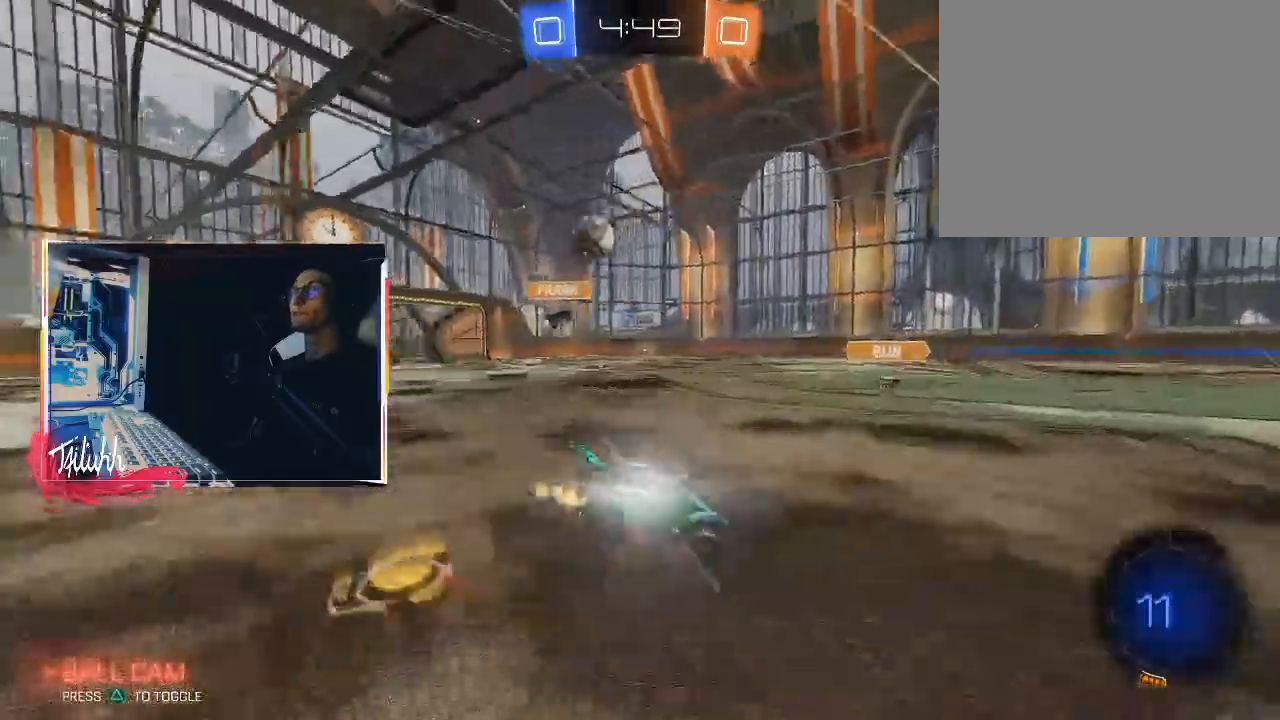
{"dt_ms": 500, "buttons": ["CROSS"], "left_stick": "center", "right_stick": "center"}
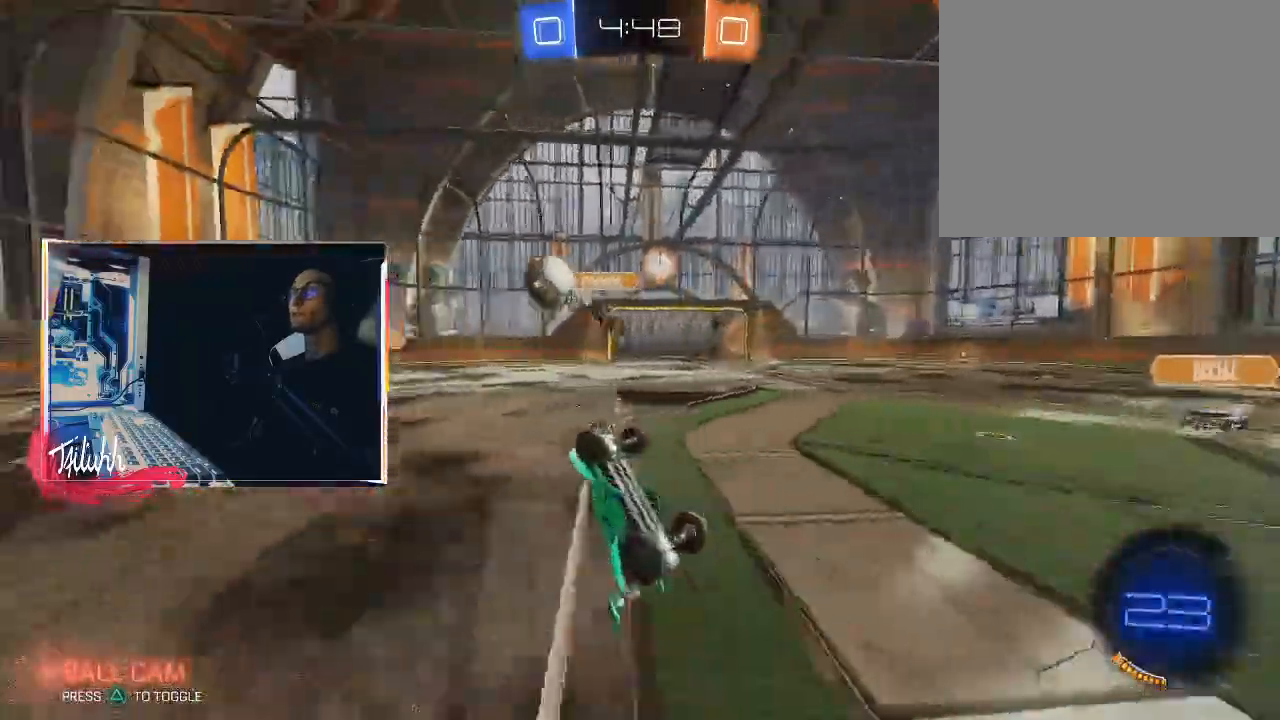
{"dt_ms": 1000, "buttons": ["CROSS", "R2"], "left_stick": "up", "right_stick": "center"}
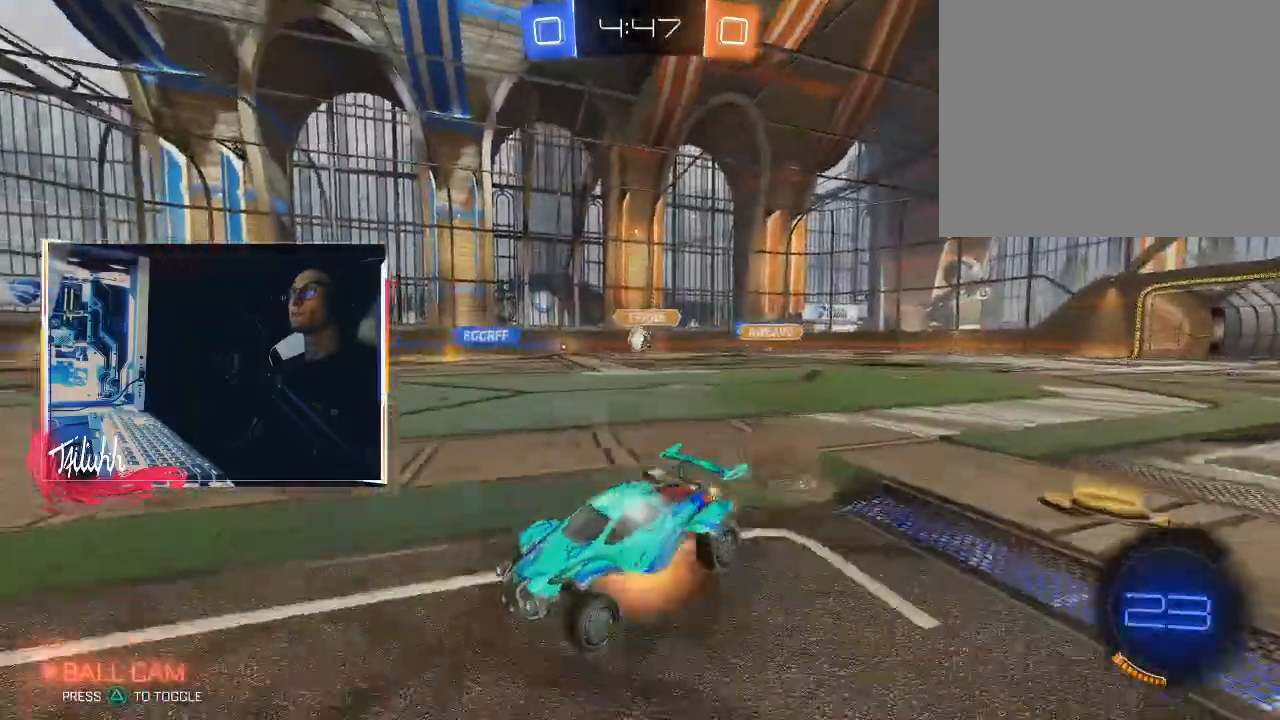
{"dt_ms": 500, "buttons": [], "left_stick": "center", "right_stick": "center", "events": [[17, "R2", "up"], [150, "CROSS", "up"], [167, "left_stick", "center"]]}
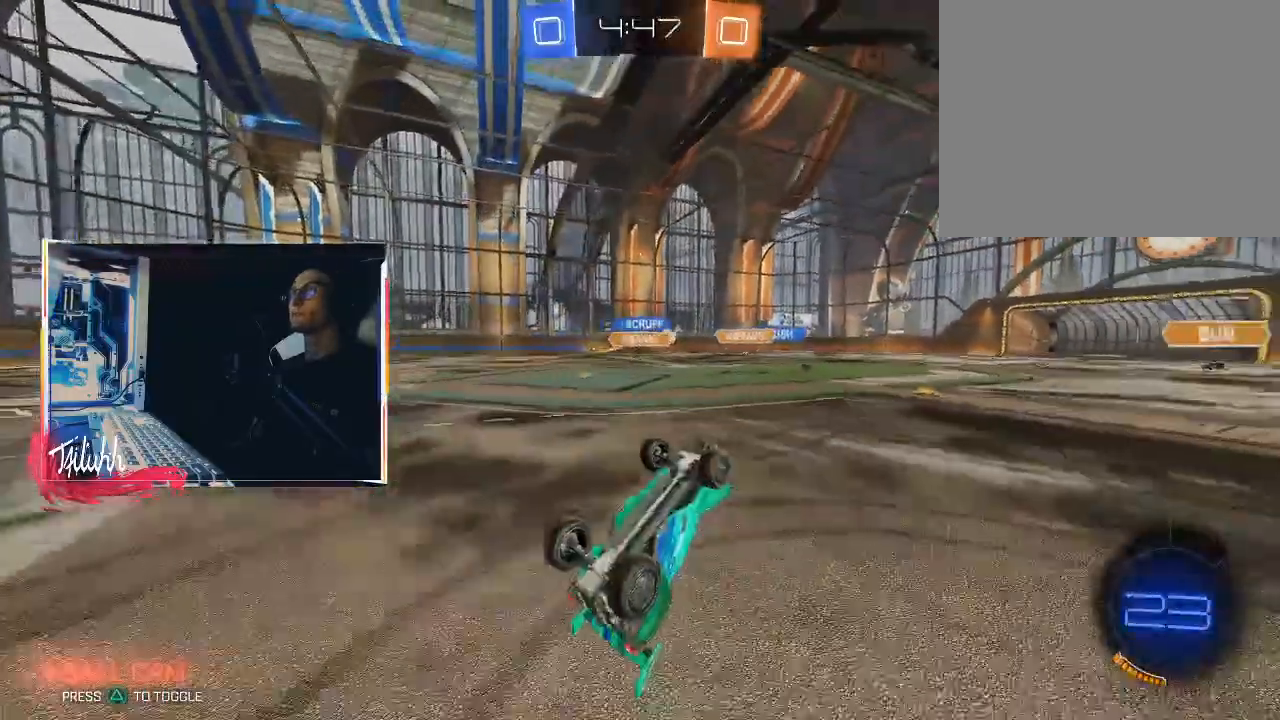
{"dt_ms": 500, "buttons": ["TRIANGLE", "R2"], "left_stick": "center", "right_stick": "center", "events": [[50, "TRIANGLE", "down"], [133, "L1", "down"], [150, "left_stick", "right"], [167, "TRIANGLE", "up"], [233, "L1", "up"], [267, "left_stick", "center"], [367, "R2", "down"], [483, "TRIANGLE", "down"]]}
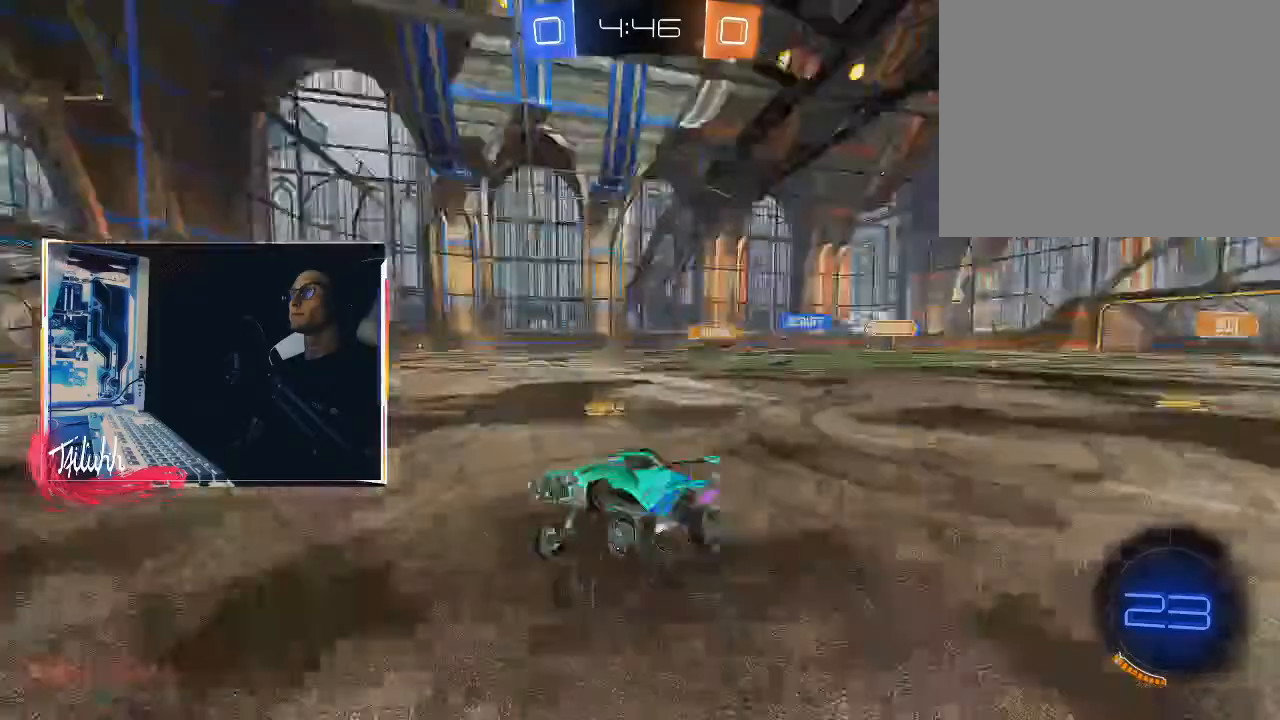
{"dt_ms": 500, "buttons": ["L1", "R2"], "left_stick": "right", "right_stick": "center", "events": [[100, "TRIANGLE", "up"], [333, "CIRCLE", "down"], [433, "left_stick", "right"], [483, "L1", "down"], [500, "CIRCLE", "up"]]}
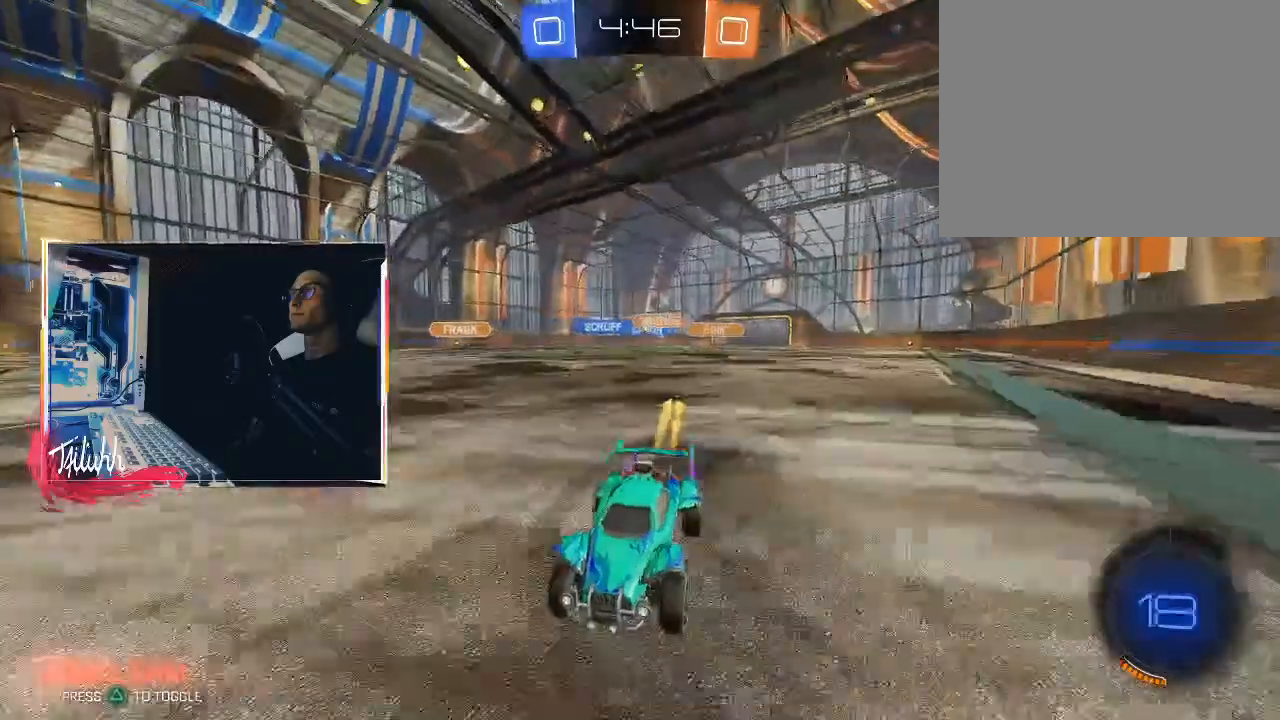
{"dt_ms": 500, "buttons": ["CIRCLE", "R2"], "left_stick": "right", "right_stick": "center", "events": [[67, "L1", "up"], [150, "L1", "down"], [250, "L1", "up"], [350, "CIRCLE", "down"]]}
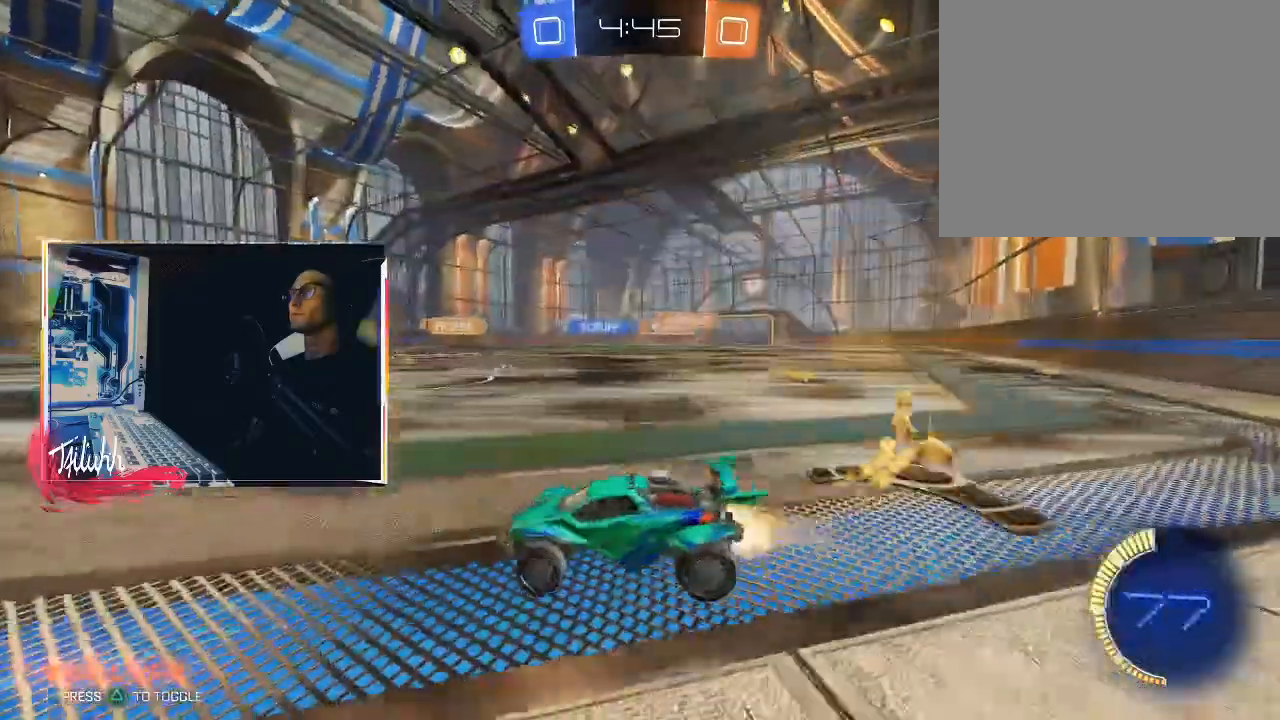
{"dt_ms": 500, "buttons": ["CIRCLE", "R2"], "left_stick": "center", "right_stick": "center", "events": [[117, "L1", "down"], [150, "CIRCLE", "up"], [183, "L1", "up"], [217, "CIRCLE", "down"], [450, "left_stick", "center"]]}
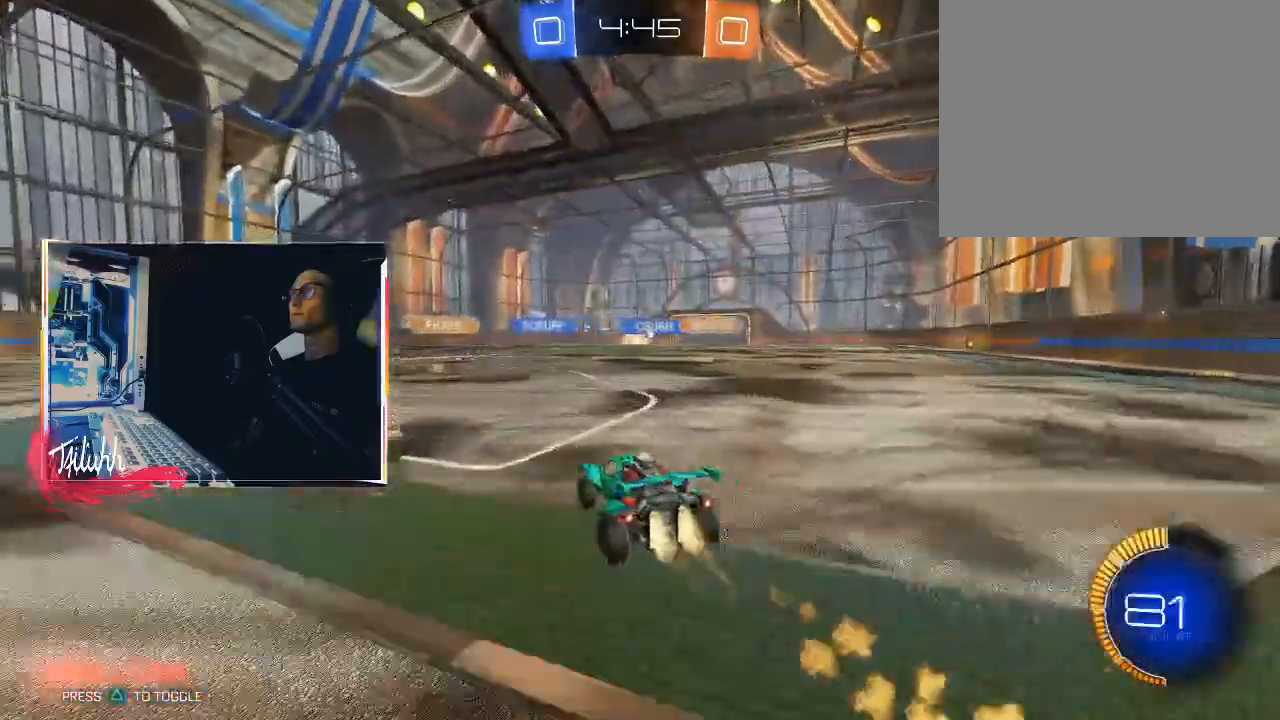
{"dt_ms": 500, "buttons": ["CIRCLE", "R2"], "left_stick": "right", "right_stick": "center", "events": [[67, "CIRCLE", "up"], [150, "CIRCLE", "down"], [150, "left_stick", "right"], [383, "left_stick", "center"], [433, "left_stick", "right"]]}
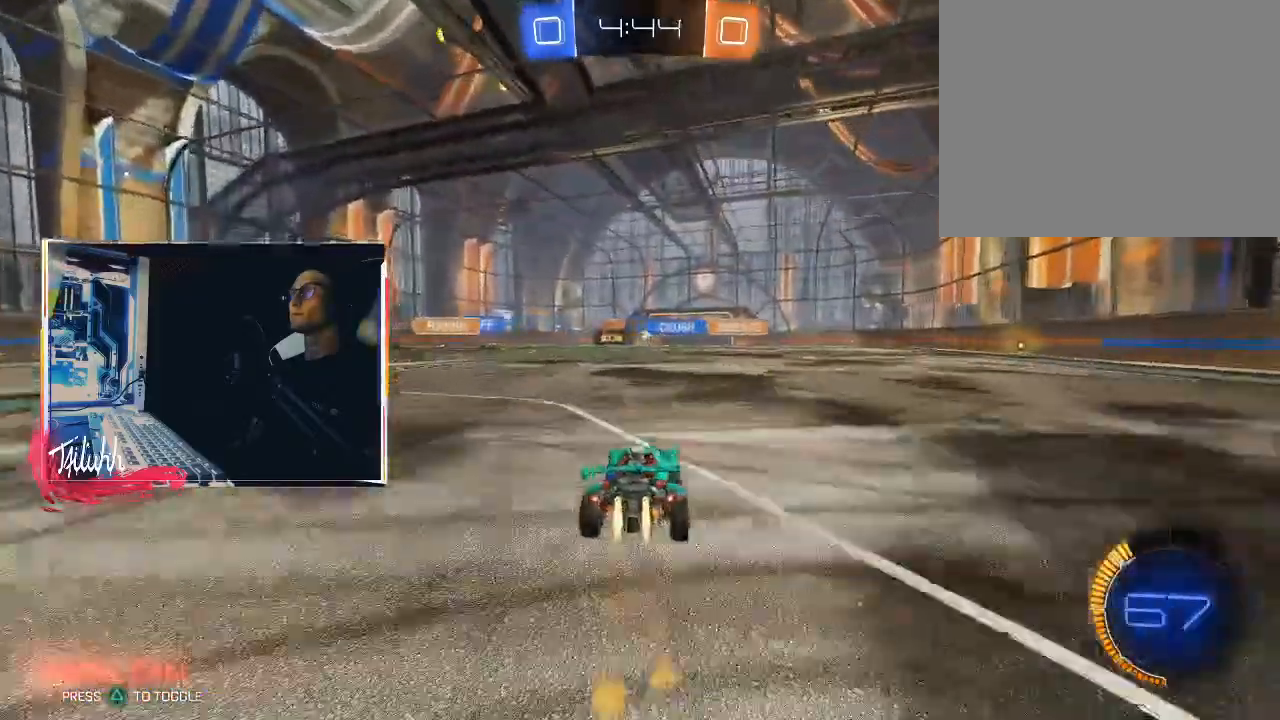
{"dt_ms": 500, "buttons": ["CIRCLE", "R2"], "left_stick": "up-left", "right_stick": "center", "events": [[117, "left_stick", "center"], [400, "CIRCLE", "up"], [400, "left_stick", "up-left"], [483, "CIRCLE", "down"]]}
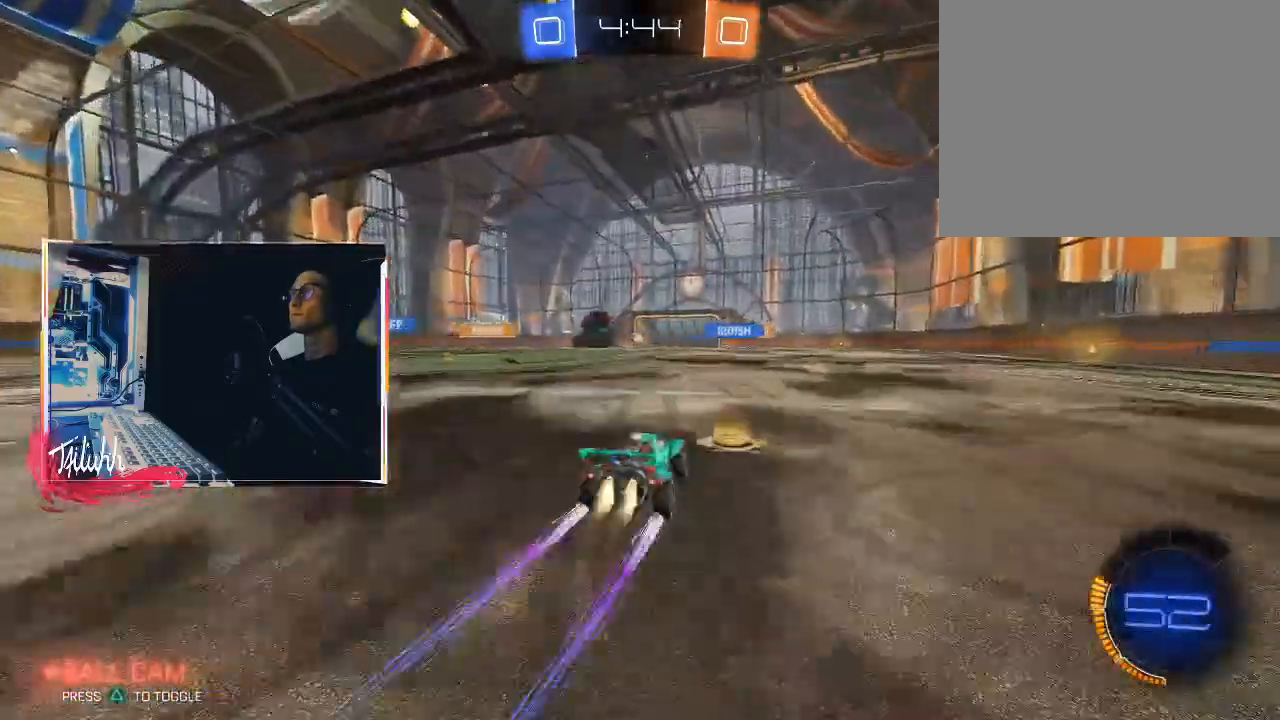
{"dt_ms": 500, "buttons": ["R2"], "left_stick": "center", "right_stick": "center", "events": [[50, "left_stick", "center"], [100, "CIRCLE", "up"]]}
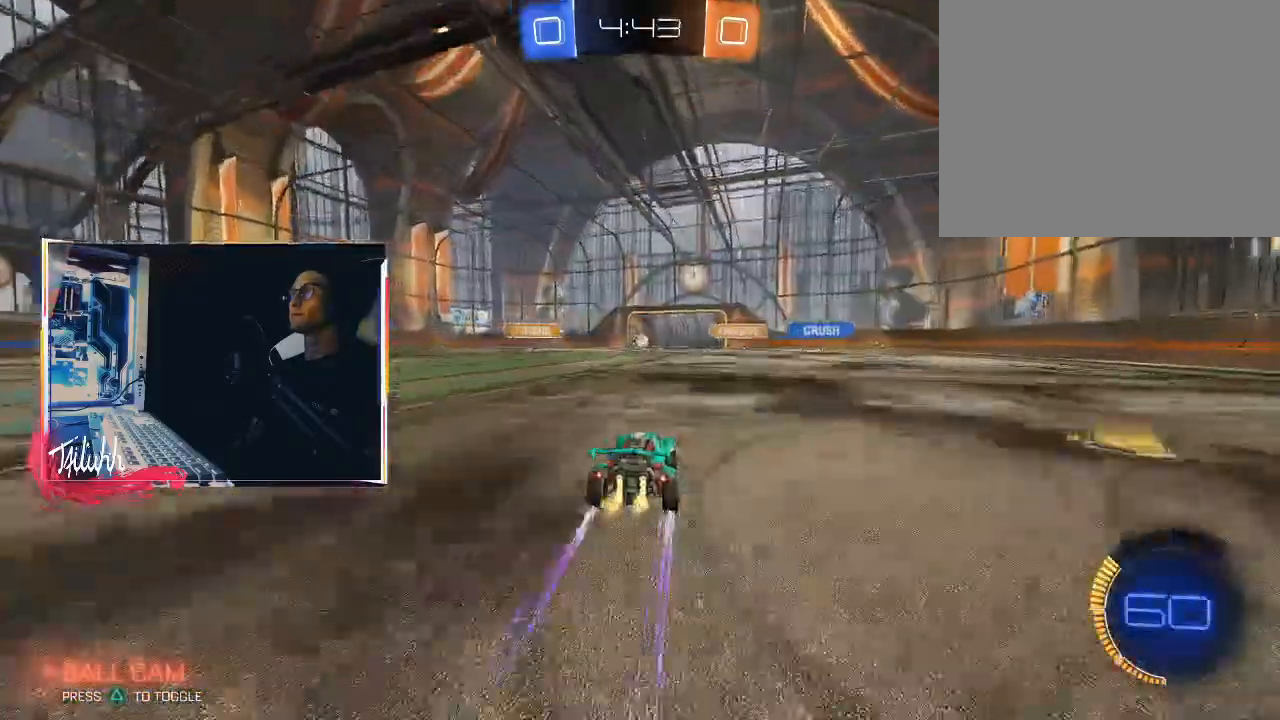
{"dt_ms": 500, "buttons": ["L1"], "left_stick": "center", "right_stick": "center", "events": [[67, "left_stick", "up-left"], [217, "left_stick", "center"], [283, "R2", "up"], [483, "L1", "down"]]}
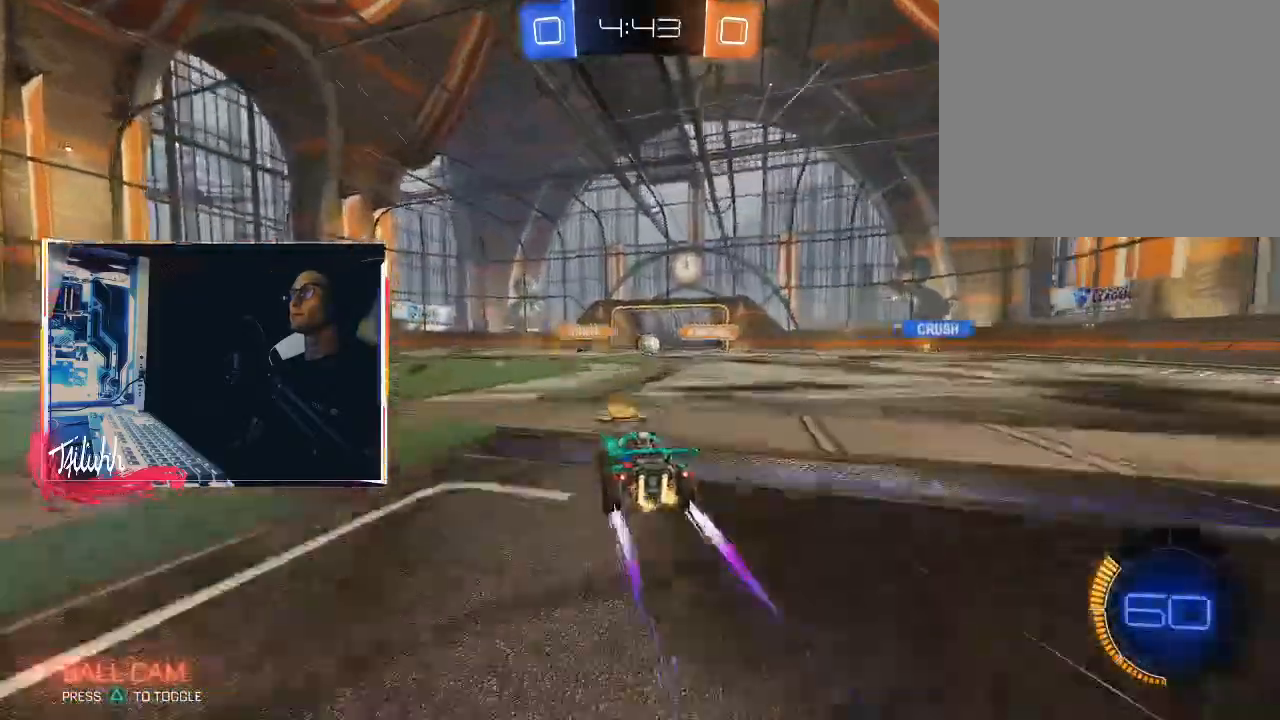
{"dt_ms": 500, "buttons": ["L1", "R2"], "left_stick": "left", "right_stick": "center", "events": [[17, "left_stick", "left"], [50, "L1", "up"], [133, "L2", "down"], [333, "L2", "up"], [367, "R2", "down"], [417, "L1", "down"]]}
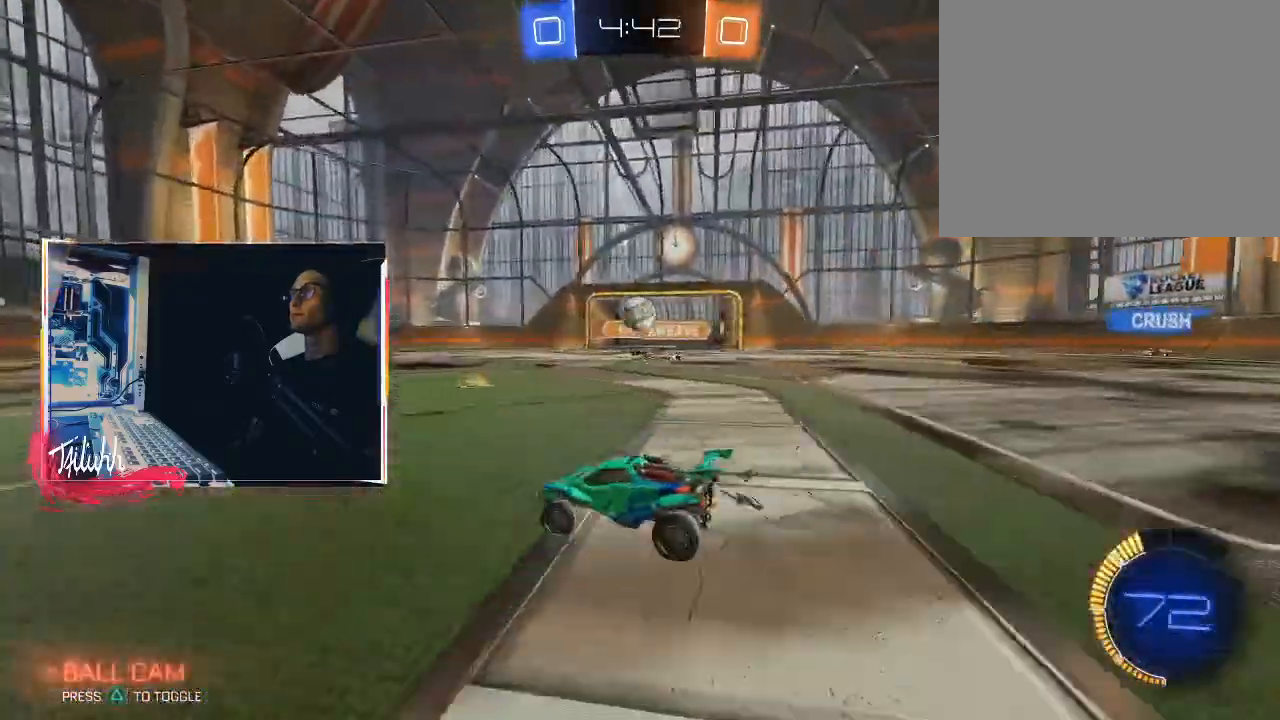
{"dt_ms": 500, "buttons": ["CROSS", "CIRCLE"], "left_stick": "right", "right_stick": "center", "events": [[17, "L1", "up"], [233, "CROSS", "down"], [233, "left_stick", "down-right"], [367, "R2", "up"], [417, "CROSS", "up"], [450, "CROSS", "down"], [450, "left_stick", "center"], [500, "CIRCLE", "down"], [500, "left_stick", "right"]]}
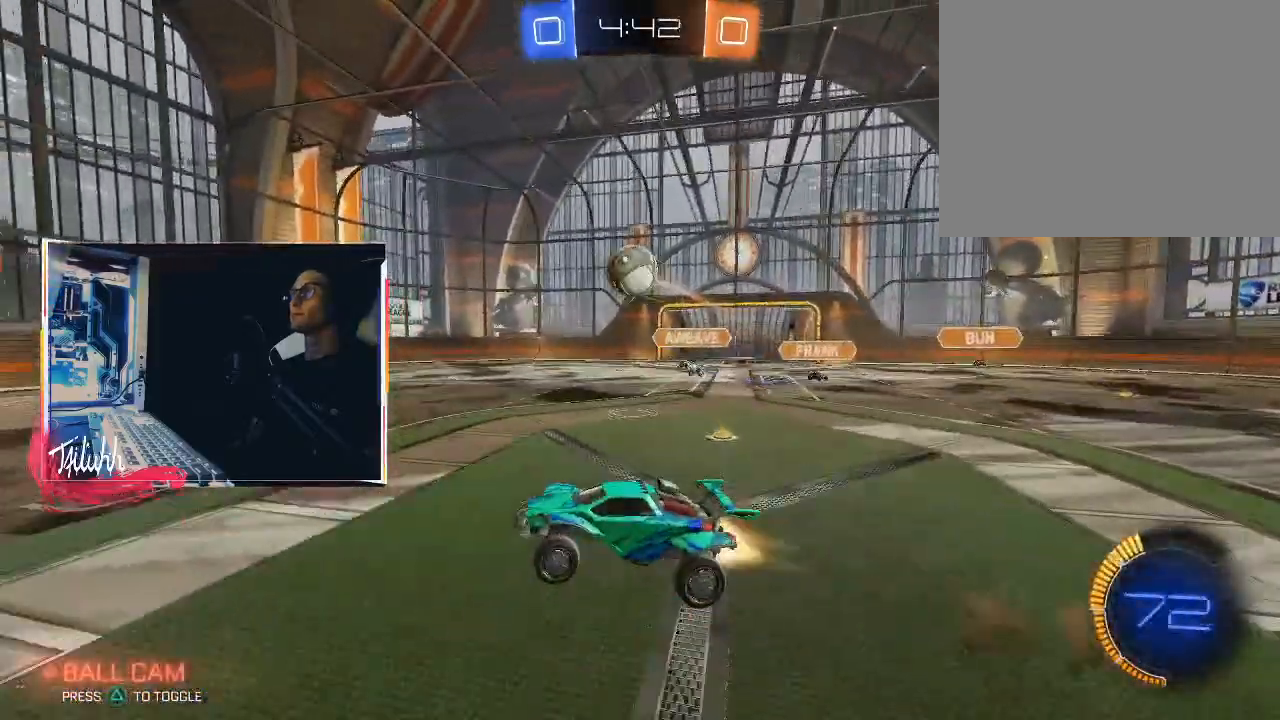
{"dt_ms": 500, "buttons": [], "left_stick": "up-left", "right_stick": "center", "events": [[150, "L1", "down"], [150, "left_stick", "up-left"], [167, "CROSS", "up"], [300, "CIRCLE", "up"], [350, "L1", "up"]]}
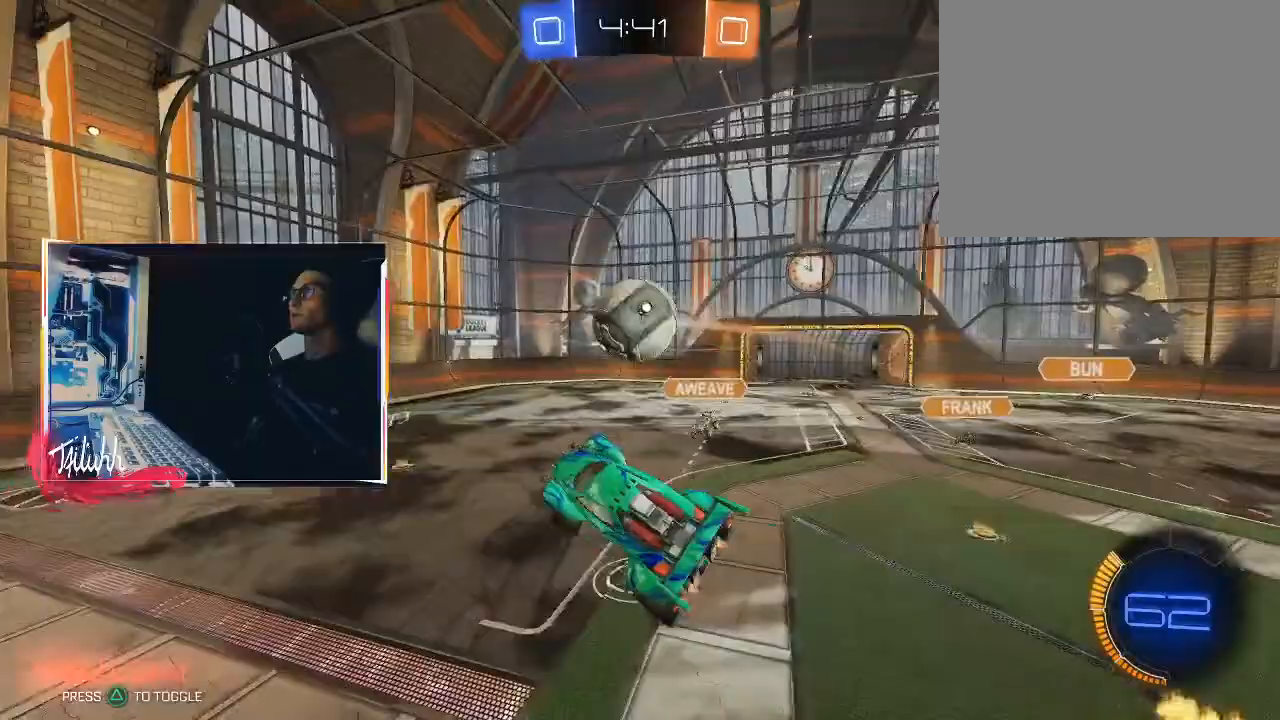
{"dt_ms": 500, "buttons": ["CIRCLE", "L1"], "left_stick": "down-left", "right_stick": "center", "events": [[17, "CIRCLE", "down"], [17, "L1", "down"], [50, "TRIANGLE", "down"], [133, "L1", "up"], [183, "TRIANGLE", "up"], [183, "left_stick", "left"], [283, "L1", "down"], [417, "left_stick", "down-left"]]}
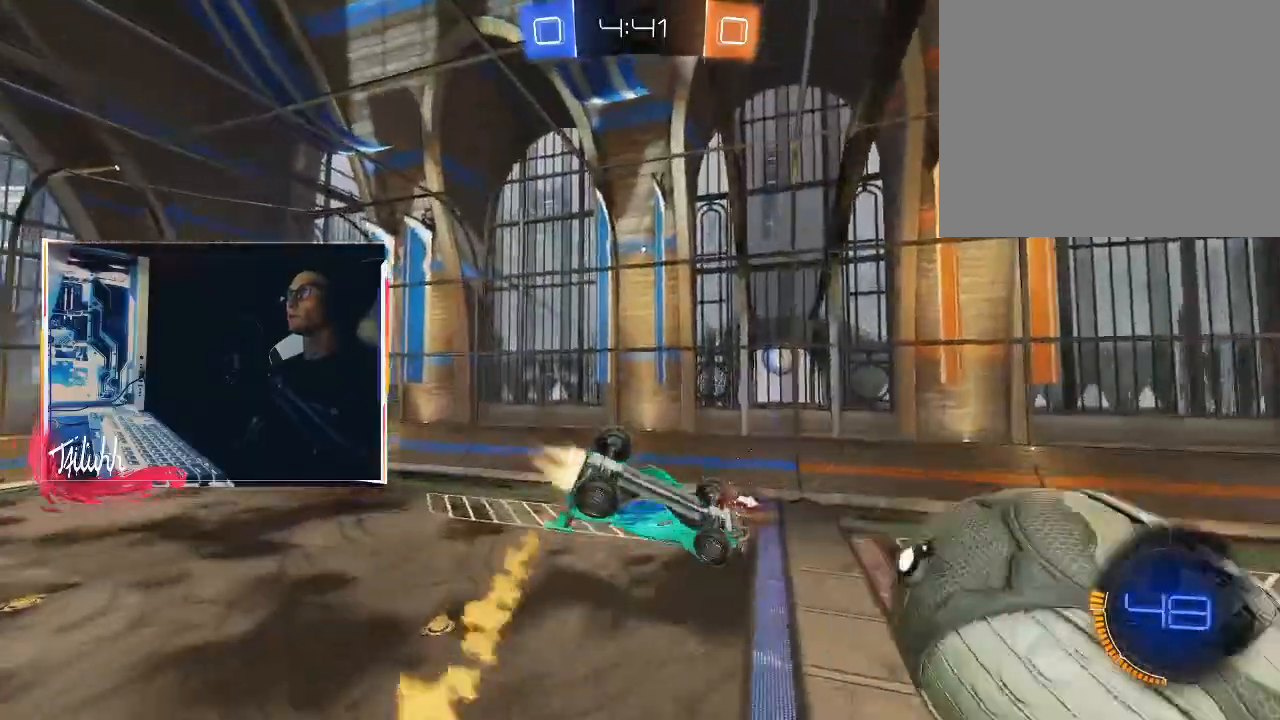
{"dt_ms": 500, "buttons": ["CIRCLE"], "left_stick": "center", "right_stick": "center", "events": [[150, "TRIANGLE", "down"], [150, "left_stick", "left"], [267, "TRIANGLE", "up"], [317, "L1", "up"], [500, "left_stick", "center"]]}
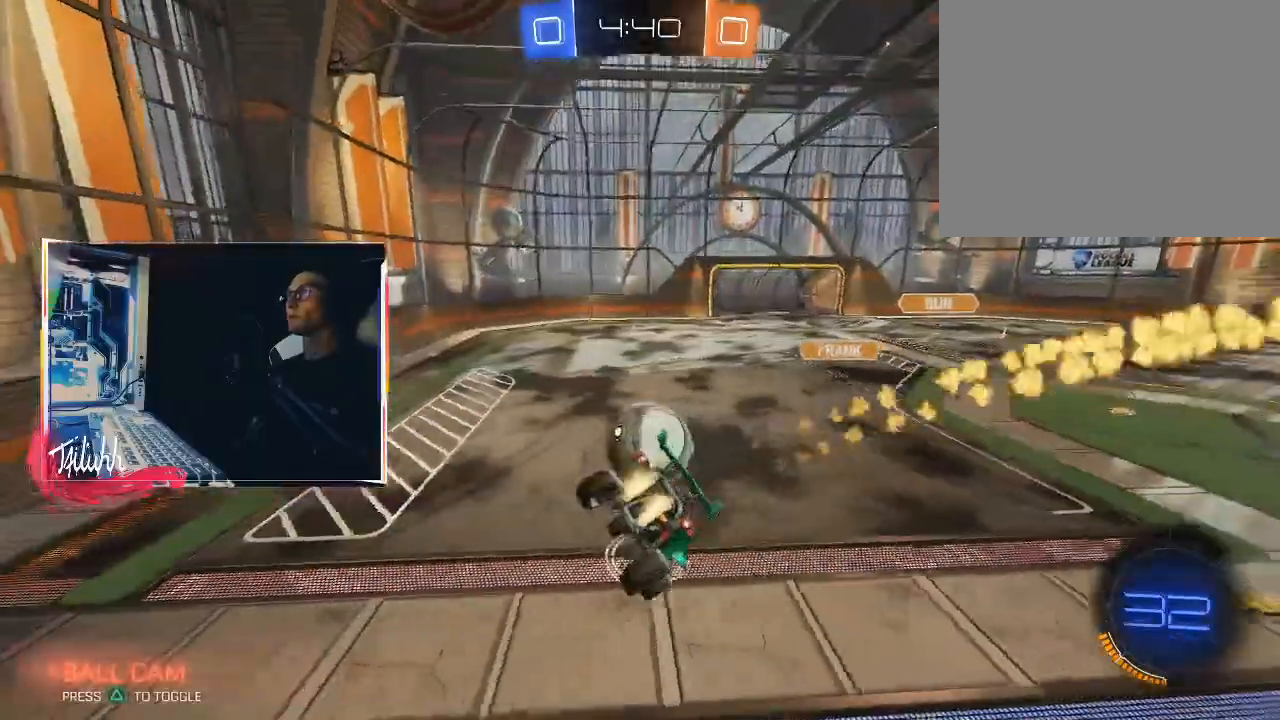
{"dt_ms": 500, "buttons": ["R2"], "left_stick": "center", "right_stick": "center", "events": [[67, "CIRCLE", "up"], [67, "left_stick", "left"], [233, "L1", "down"], [250, "CIRCLE", "down"], [300, "R2", "down"], [333, "CIRCLE", "up"], [333, "L1", "up"], [467, "left_stick", "center"]]}
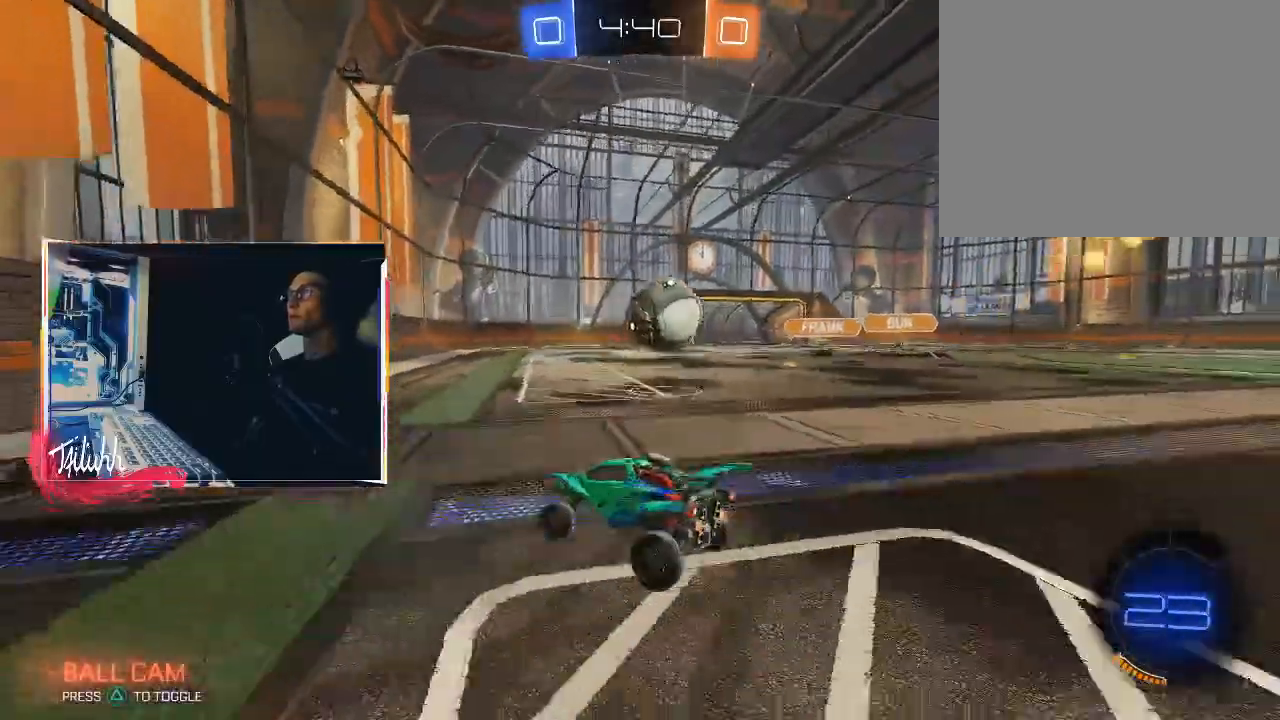
{"dt_ms": 500, "buttons": ["R2"], "left_stick": "right", "right_stick": "center", "events": [[100, "left_stick", "left"], [250, "left_stick", "center"], [383, "left_stick", "right"]]}
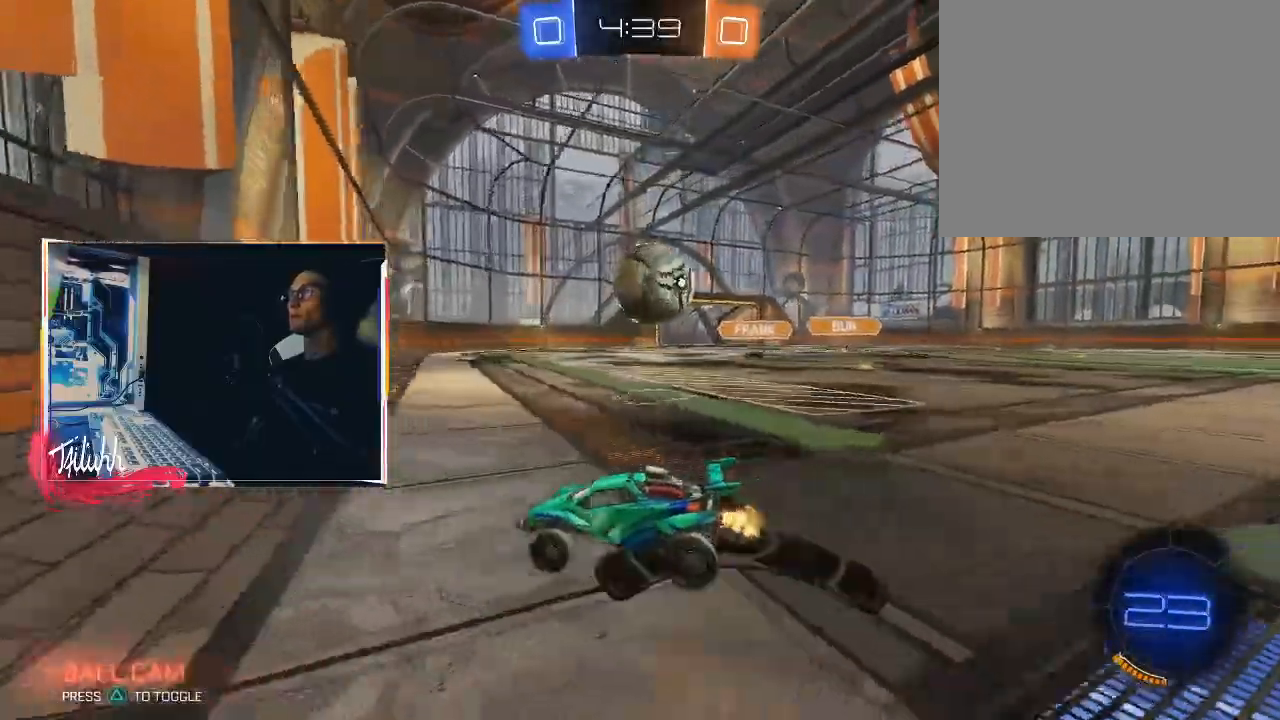
{"dt_ms": 500, "buttons": ["R2"], "left_stick": "right", "right_stick": "center", "events": [[17, "CIRCLE", "down"], [133, "left_stick", "center"], [267, "CIRCLE", "up"], [317, "left_stick", "right"], [367, "L1", "down"], [450, "L1", "up"]]}